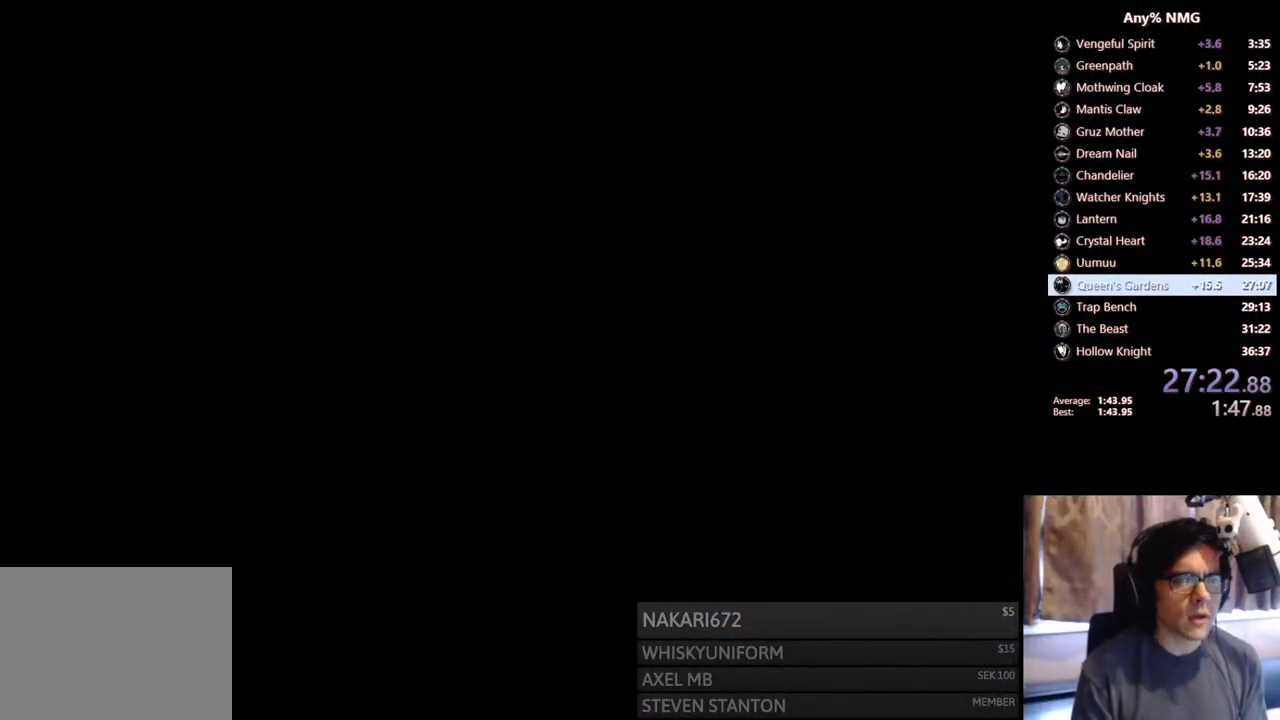
Gameplay with a controller (Xbox layout); each line is a JSON object with the inputs held at the frame after it (dt_ms = milliseconds from this image to that frame). "events" lists button and stick changes between this image and that frame as [ms after this image, input, new state], when the widget could be followed in between. Not read: HOME L3 R3.
{"dt_ms": 500, "buttons": [], "left_stick": "center", "right_stick": "center", "events": []}
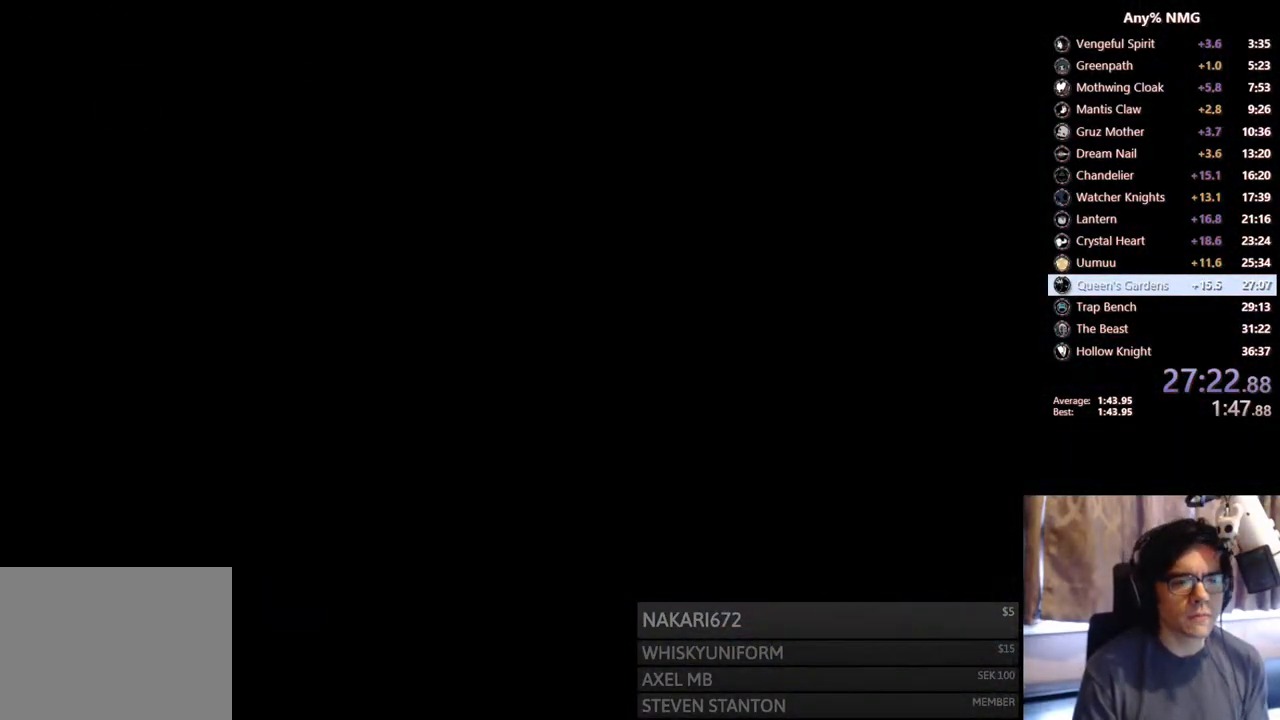
{"dt_ms": 500, "buttons": [], "left_stick": "center", "right_stick": "center", "events": []}
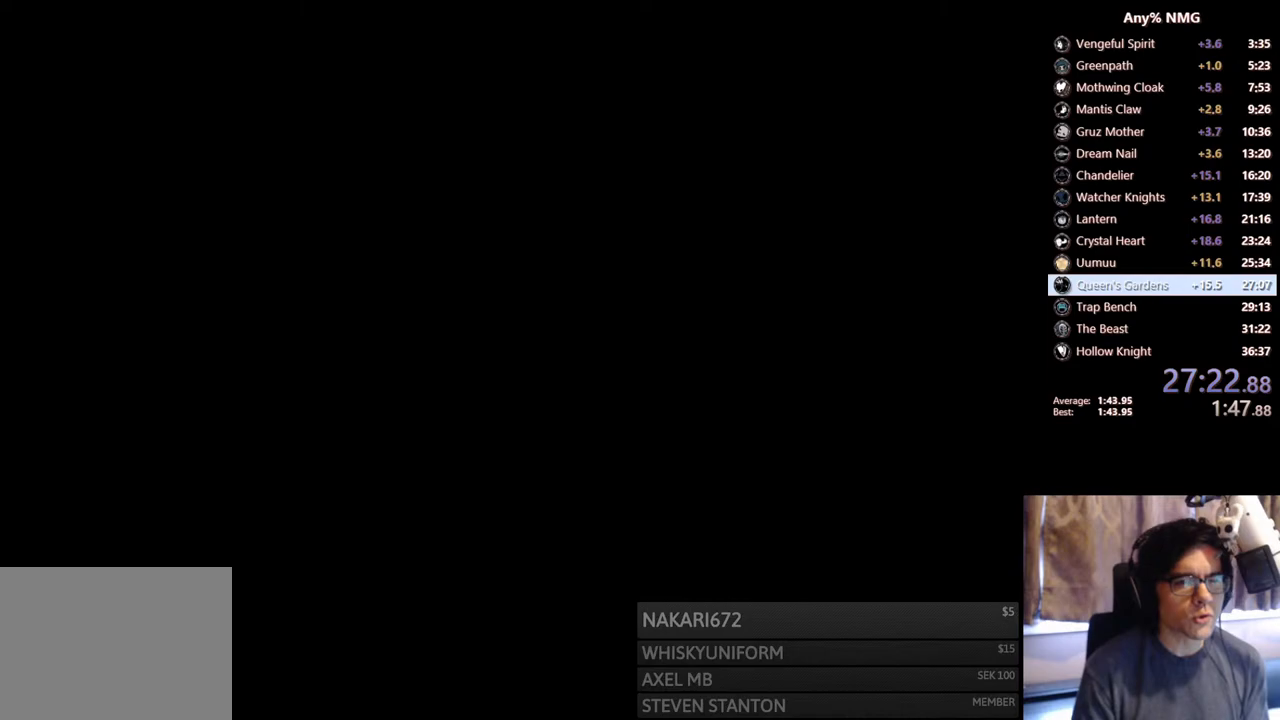
{"dt_ms": 500, "buttons": [], "left_stick": "center", "right_stick": "center", "events": []}
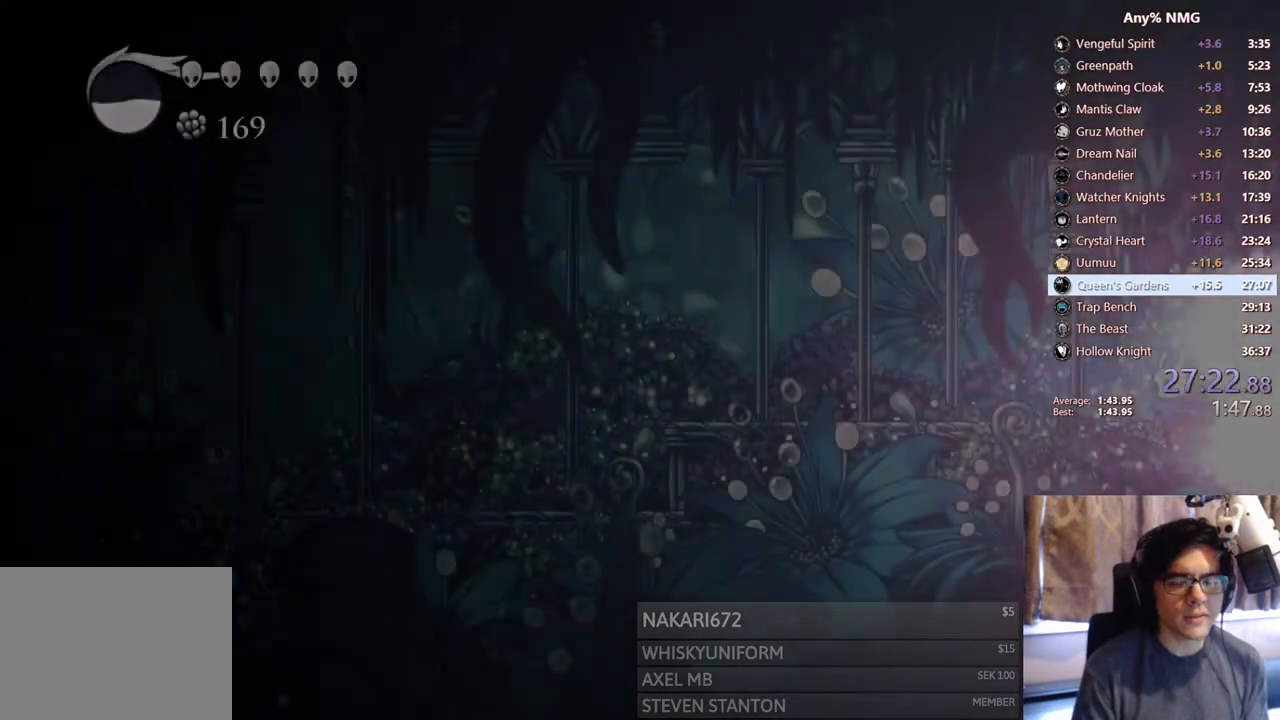
{"dt_ms": 500, "buttons": [], "left_stick": "center", "right_stick": "center", "events": [[300, "DPAD_LEFT", "down"], [450, "DPAD_LEFT", "up"]]}
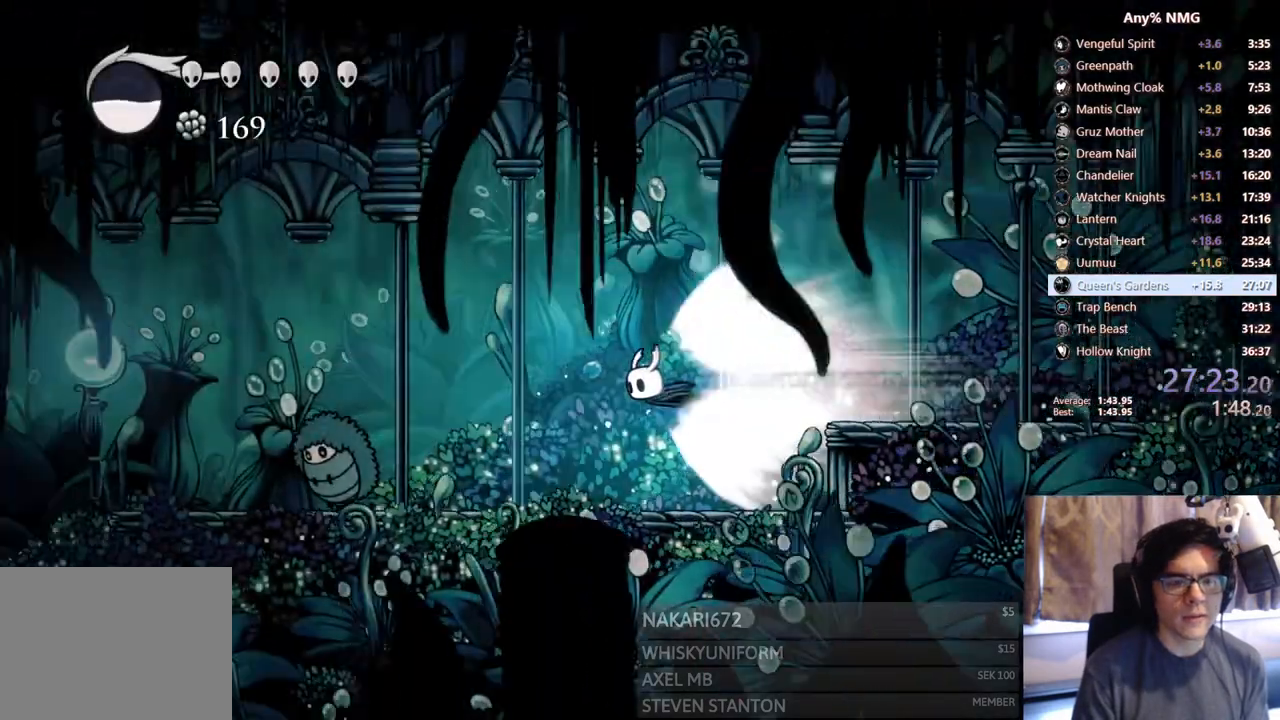
{"dt_ms": 500, "buttons": [], "left_stick": "center", "right_stick": "center", "events": []}
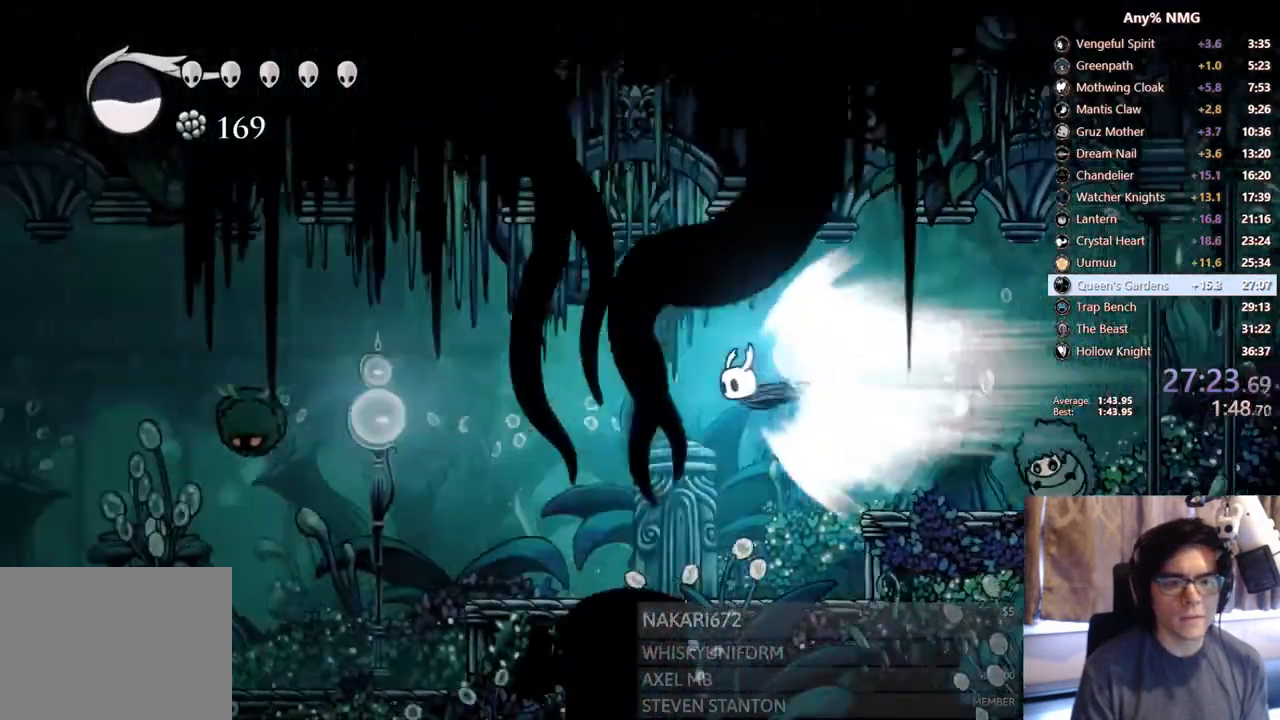
{"dt_ms": 500, "buttons": [], "left_stick": "center", "right_stick": "center", "events": [[100, "A", "down"], [400, "A", "up"]]}
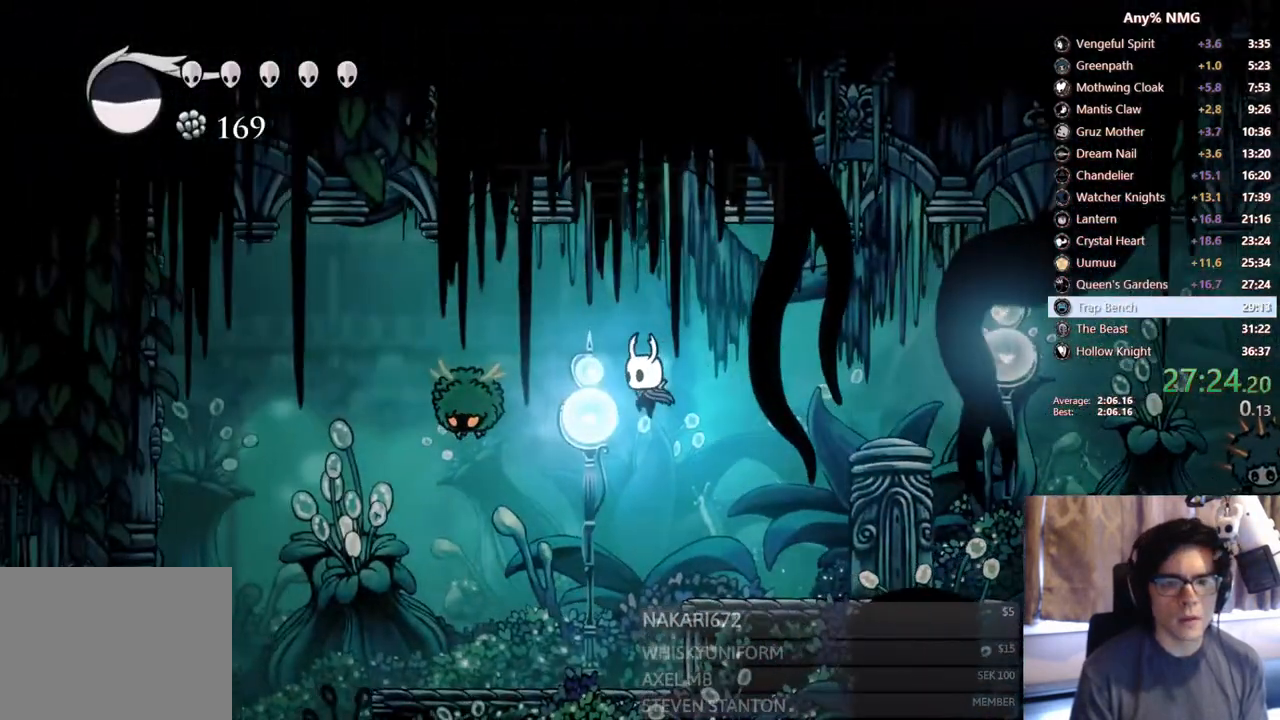
{"dt_ms": 1000, "buttons": ["L2", "DPAD_LEFT"], "left_stick": "center", "right_stick": "center"}
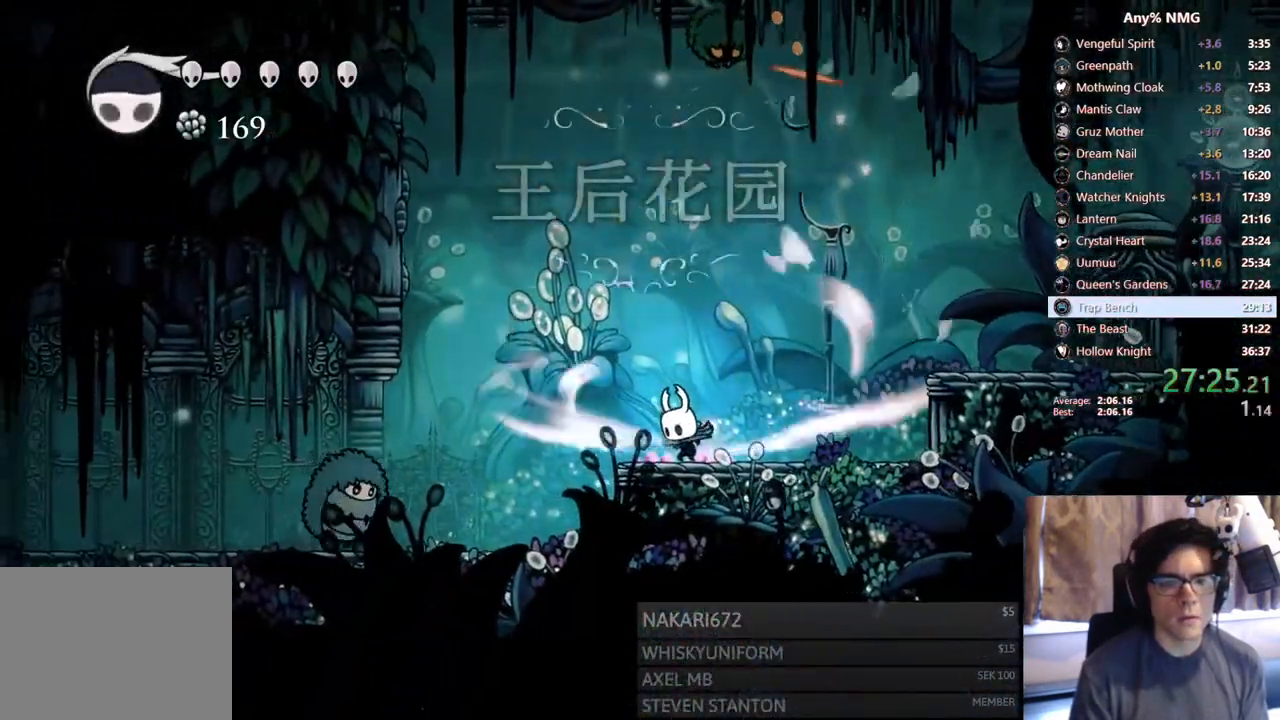
{"dt_ms": 500, "buttons": ["L2", "DPAD_LEFT"], "left_stick": "center", "right_stick": "center", "events": []}
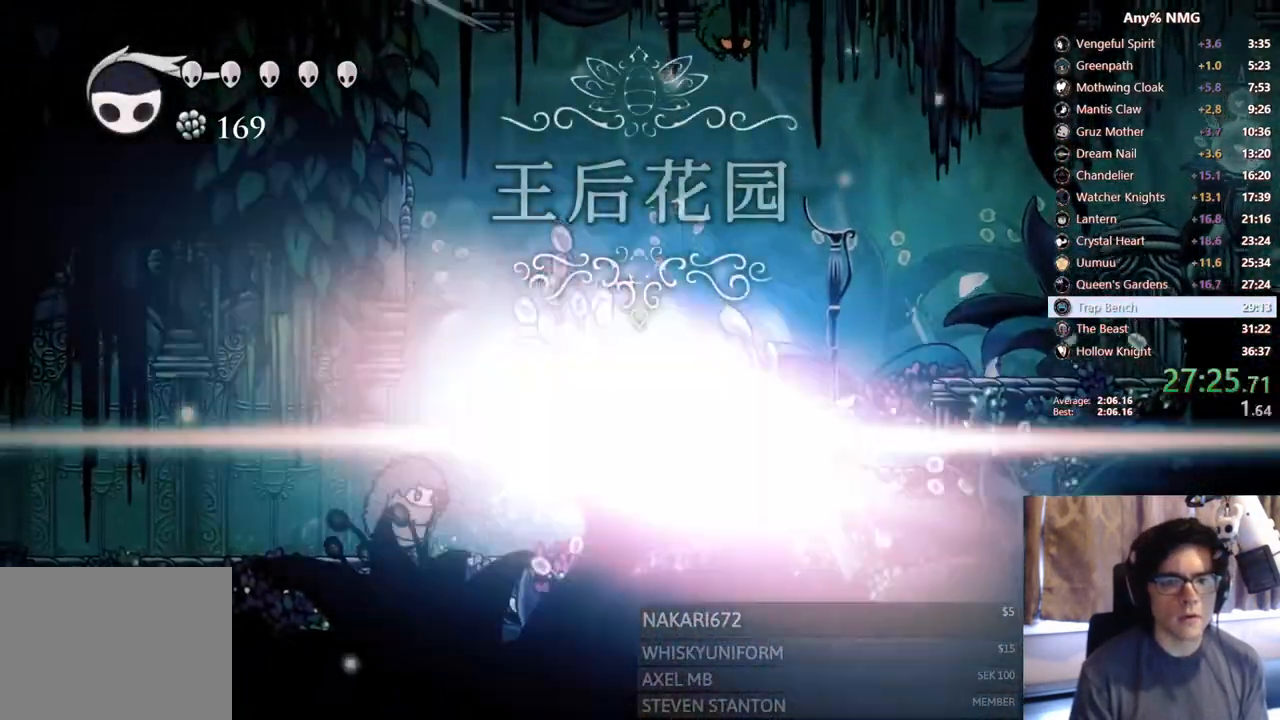
{"dt_ms": 500, "buttons": [], "left_stick": "center", "right_stick": "center", "events": [[50, "L2", "up"], [233, "DPAD_LEFT", "up"]]}
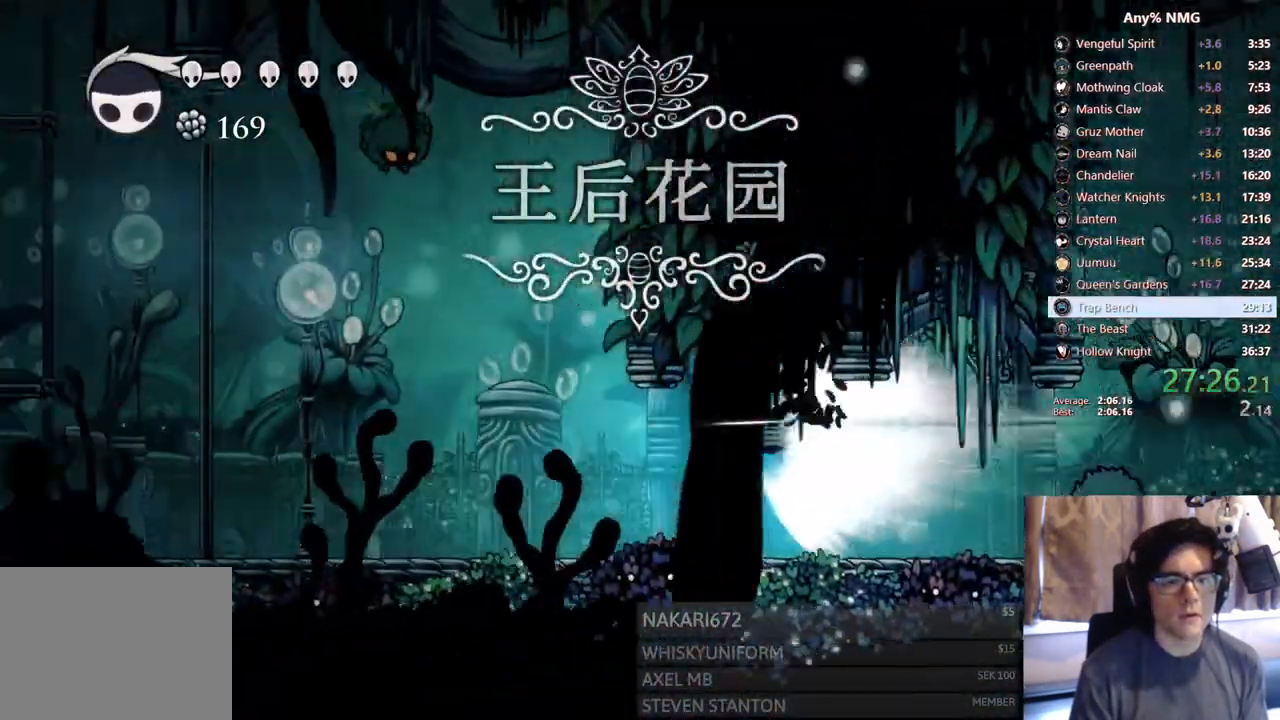
{"dt_ms": 500, "buttons": ["DPAD_LEFT"], "left_stick": "center", "right_stick": "center", "events": [[100, "DPAD_LEFT", "down"]]}
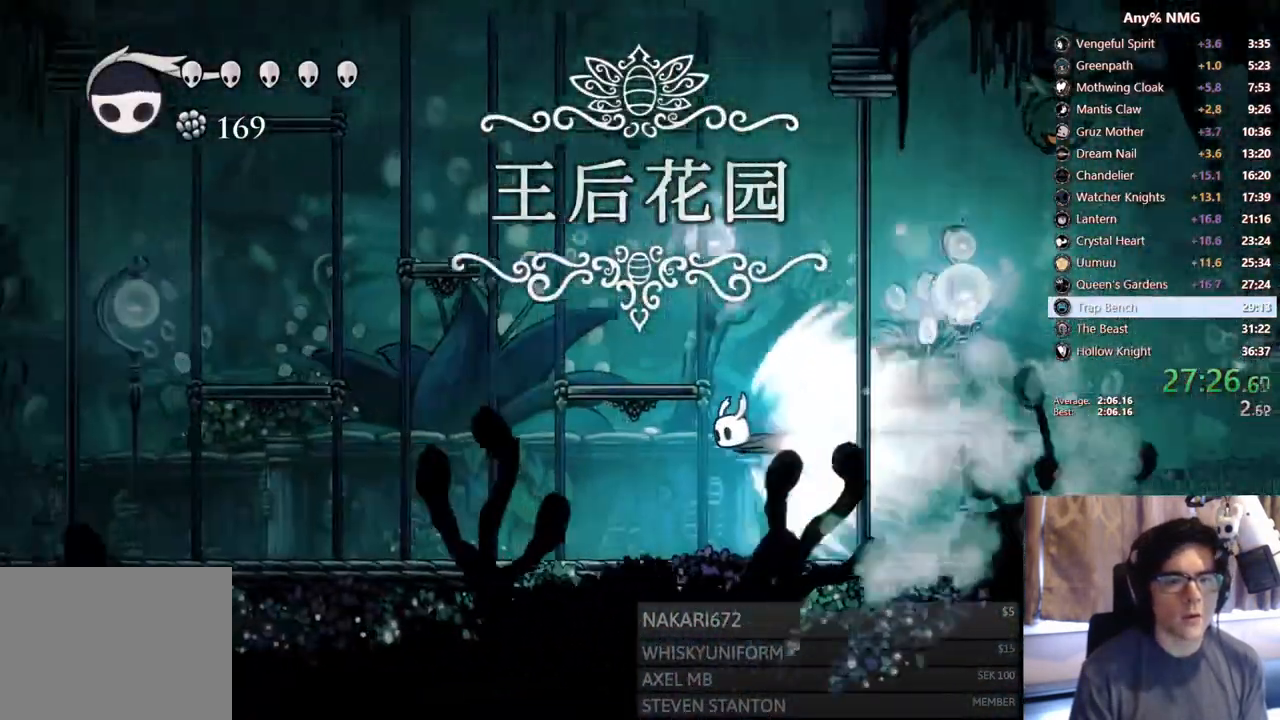
{"dt_ms": 500, "buttons": [], "left_stick": "center", "right_stick": "center", "events": [[383, "DPAD_LEFT", "up"]]}
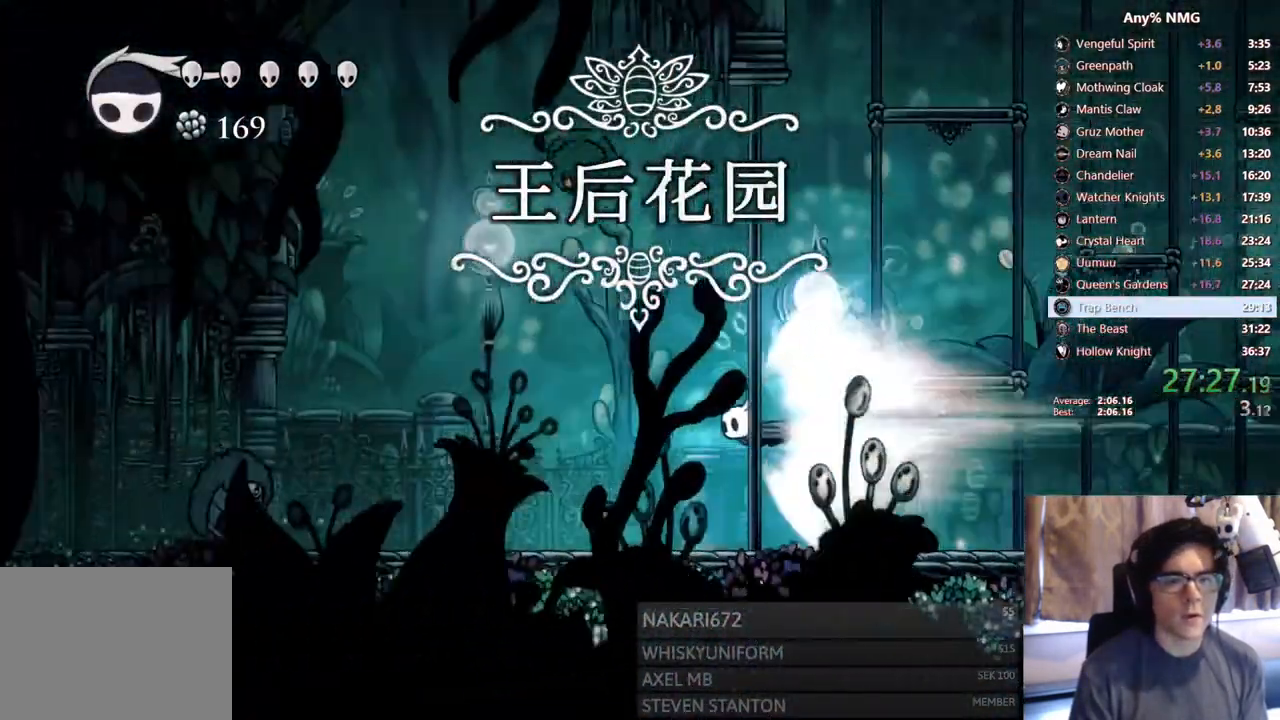
{"dt_ms": 500, "buttons": ["A", "DPAD_LEFT"], "left_stick": "center", "right_stick": "center", "events": [[300, "A", "down"], [483, "DPAD_LEFT", "down"]]}
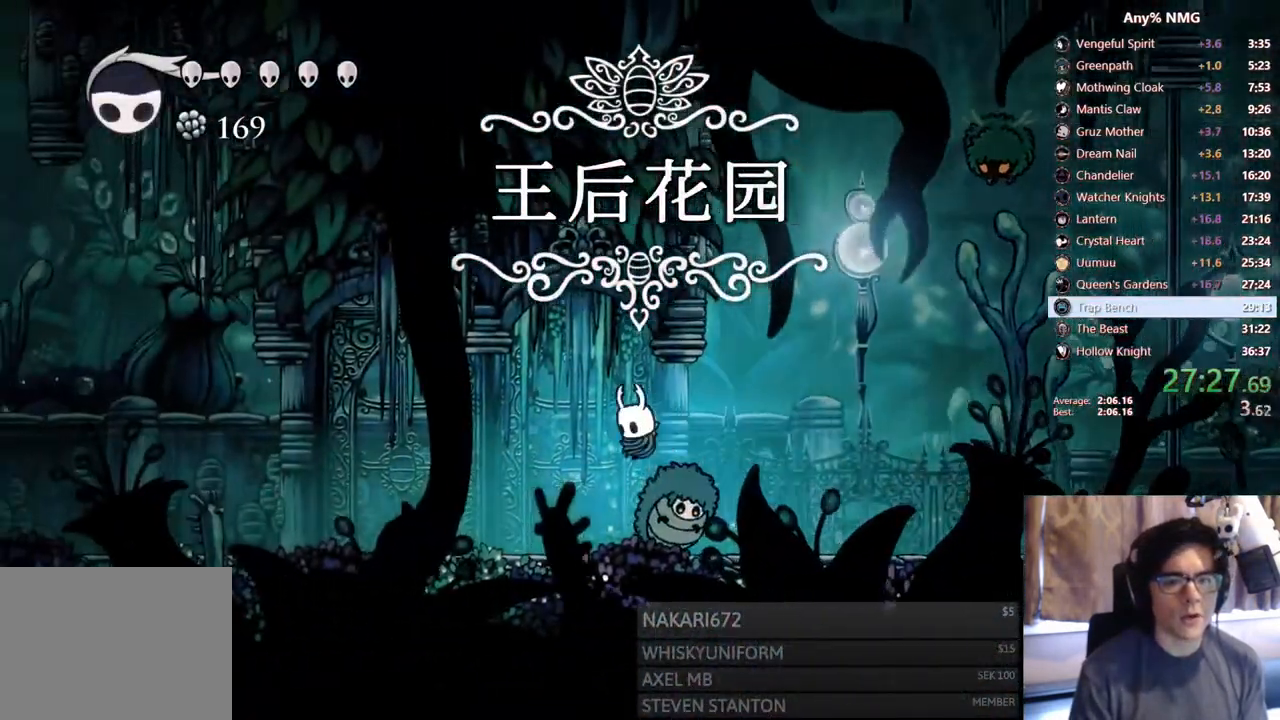
{"dt_ms": 500, "buttons": ["DPAD_LEFT"], "left_stick": "center", "right_stick": "center", "events": [[83, "A", "up"], [400, "DPAD_LEFT", "up"], [500, "DPAD_LEFT", "down"]]}
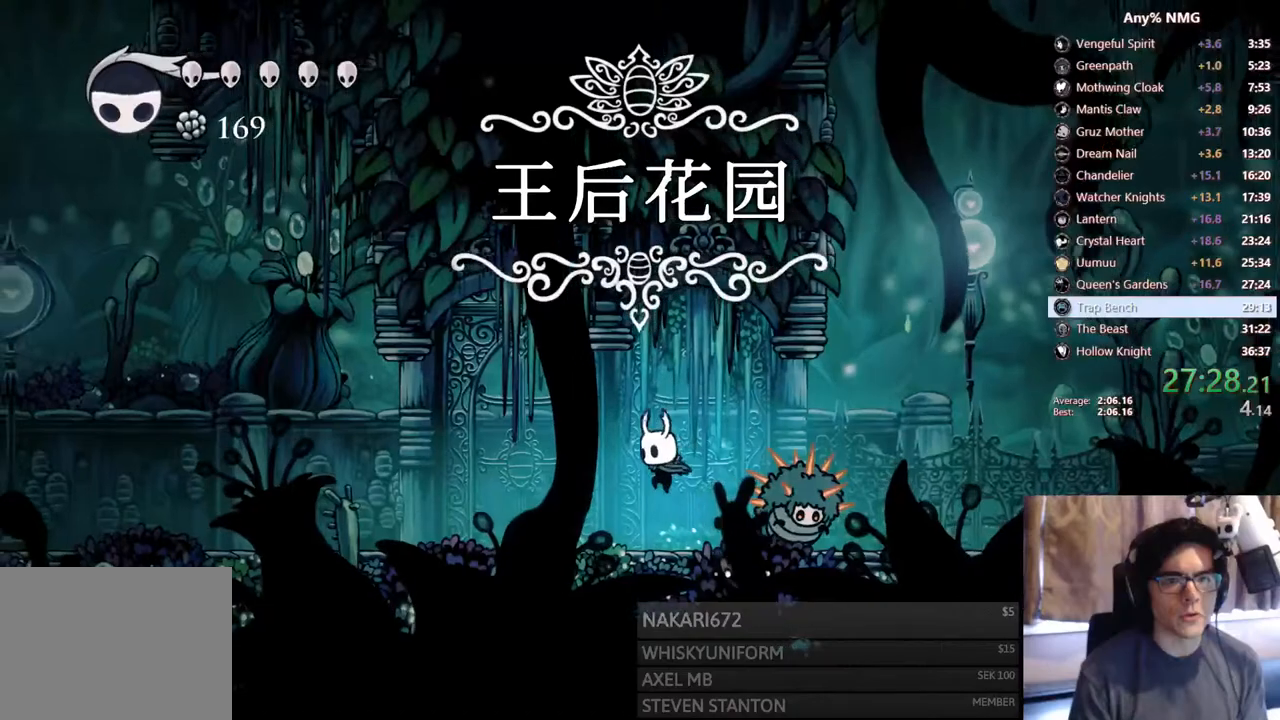
{"dt_ms": 500, "buttons": ["A", "DPAD_LEFT"], "left_stick": "center", "right_stick": "center", "events": [[183, "R2", "down"], [383, "R2", "up"], [450, "A", "down"]]}
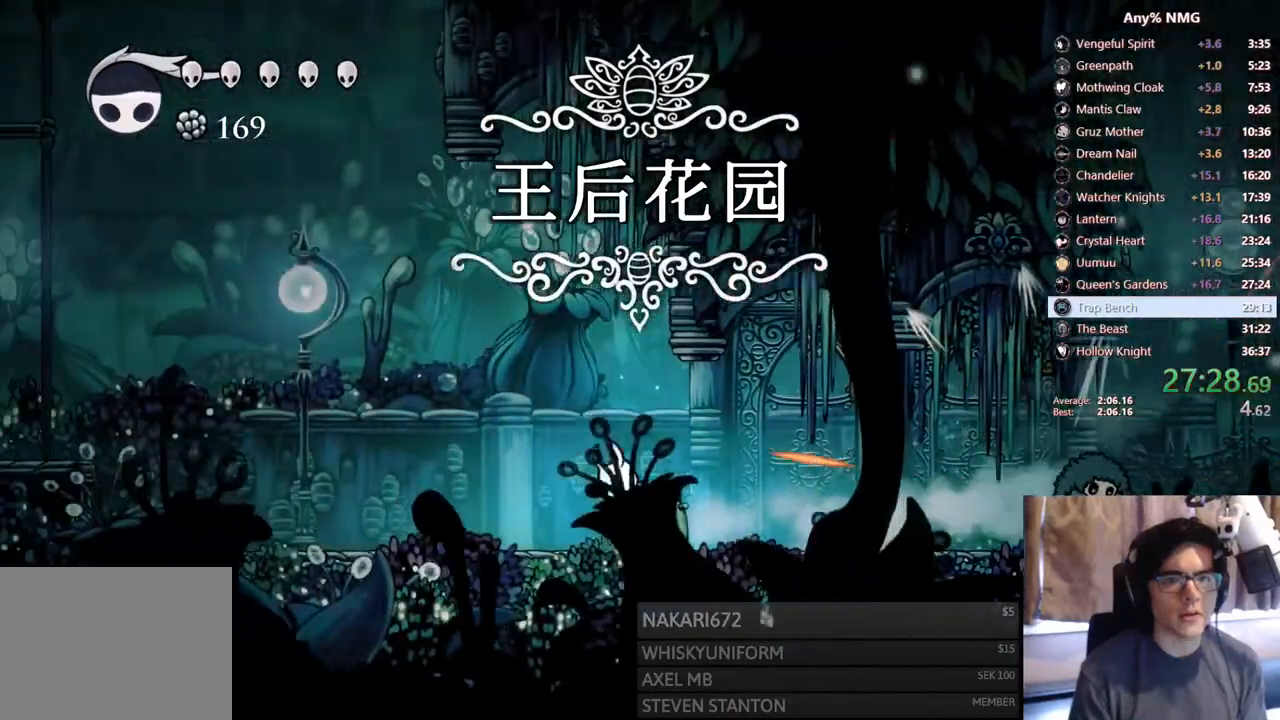
{"dt_ms": 500, "buttons": ["A", "DPAD_RIGHT"], "left_stick": "center", "right_stick": "center", "events": [[83, "DPAD_LEFT", "up"], [150, "DPAD_RIGHT", "down"], [383, "A", "up"], [400, "A", "down"]]}
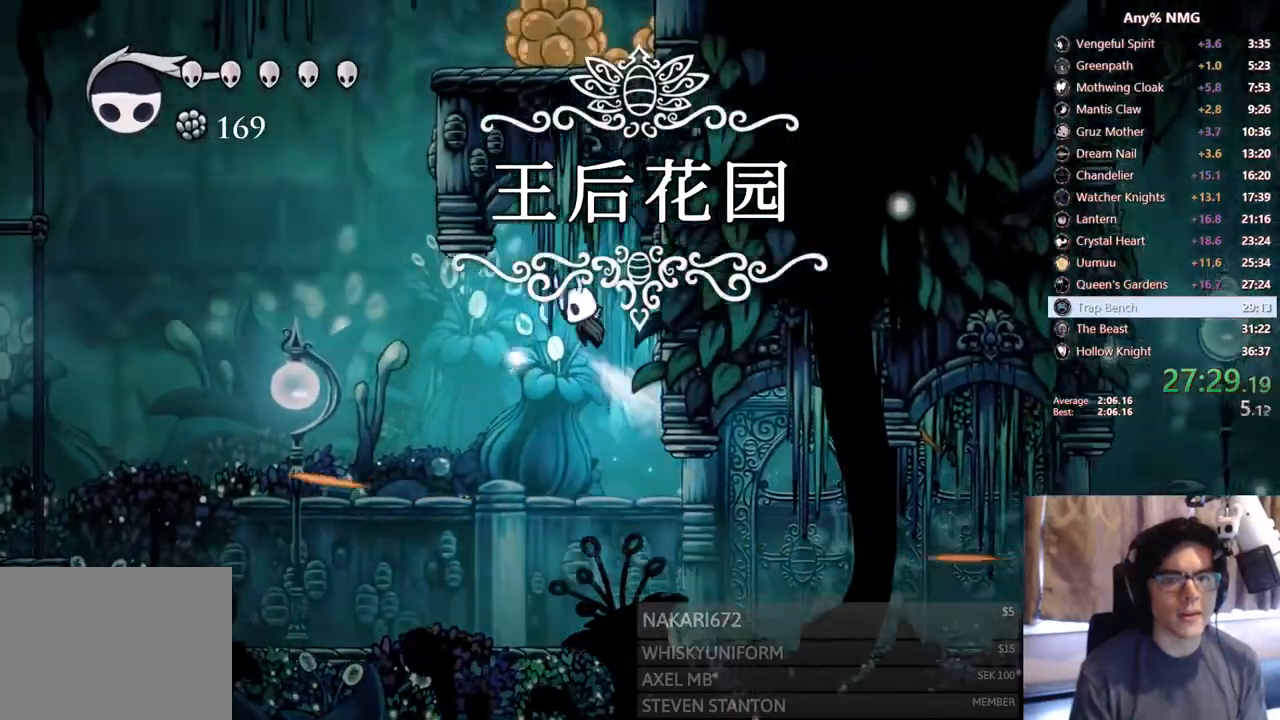
{"dt_ms": 500, "buttons": ["L2", "DPAD_RIGHT"], "left_stick": "center", "right_stick": "center", "events": [[133, "A", "up"], [350, "L2", "down"]]}